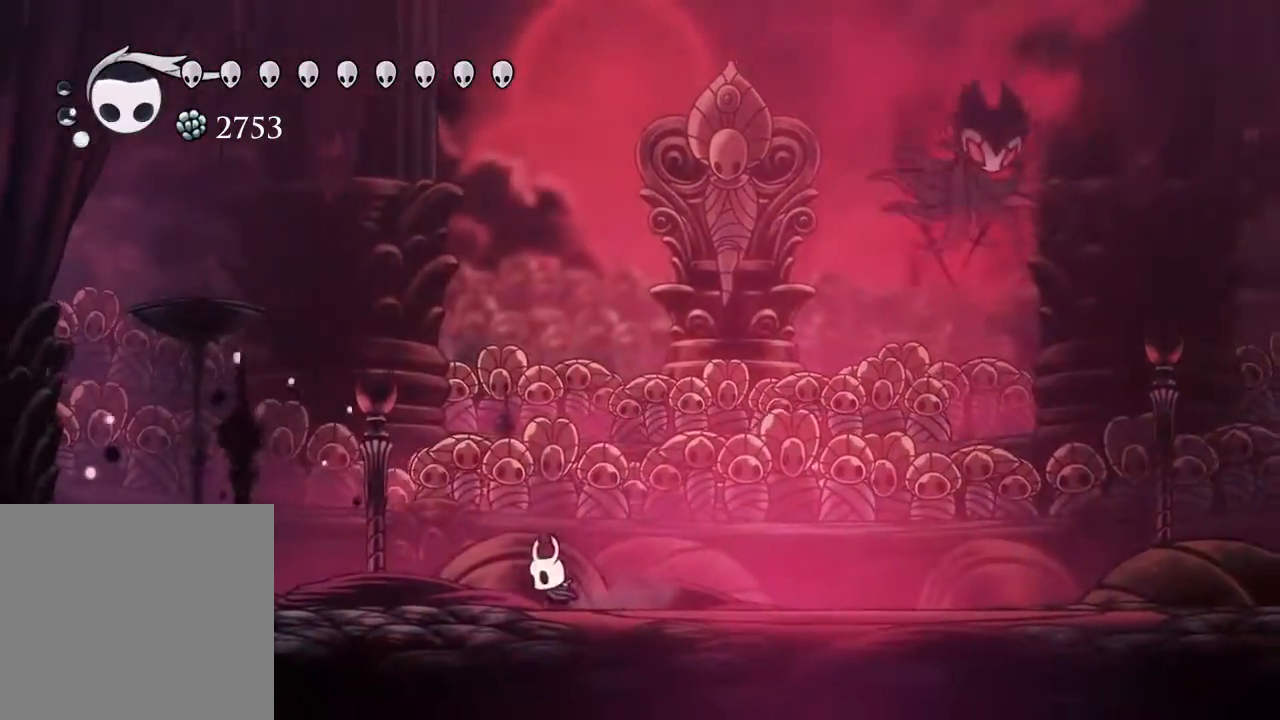
Gameplay with a controller (Xbox layout); each line is a JSON object with the inputs held at the frame after it (dt_ms = milliseconds from this image to that frame). "events" lists button and stick changes between this image and that frame as [ms after this image, input, new state], when the widget could be followed in between. Not read: R3.
{"dt_ms": 500, "buttons": ["A", "DPAD_DOWN", "DPAD_RIGHT"], "left_stick": "center", "right_stick": "center", "events": [[250, "A", "down"], [250, "DPAD_LEFT", "up"], [300, "DPAD_RIGHT", "down"], [433, "DPAD_DOWN", "down"]]}
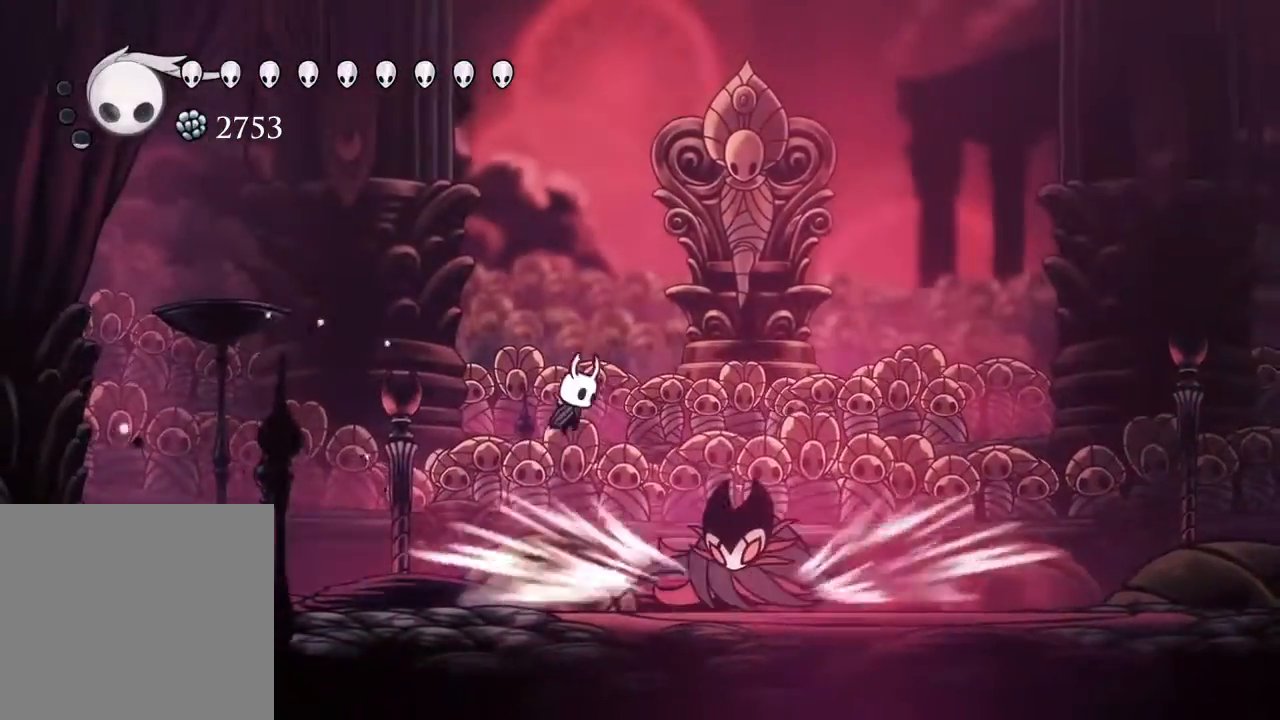
{"dt_ms": 500, "buttons": ["R2"], "left_stick": "center", "right_stick": "center", "events": [[133, "A", "up"], [283, "X", "down"], [383, "DPAD_DOWN", "up"], [383, "R2", "down"], [383, "X", "up"], [400, "DPAD_RIGHT", "up"]]}
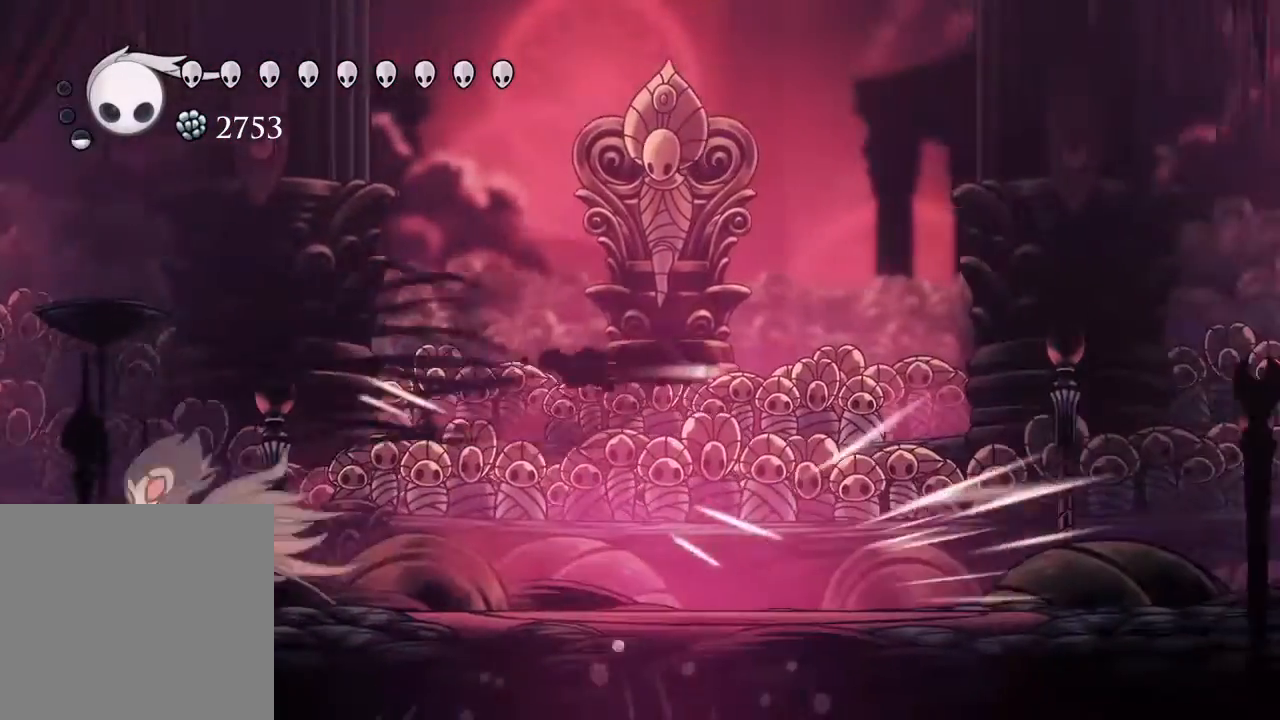
{"dt_ms": 500, "buttons": [], "left_stick": "center", "right_stick": "center", "events": [[67, "R2", "up"]]}
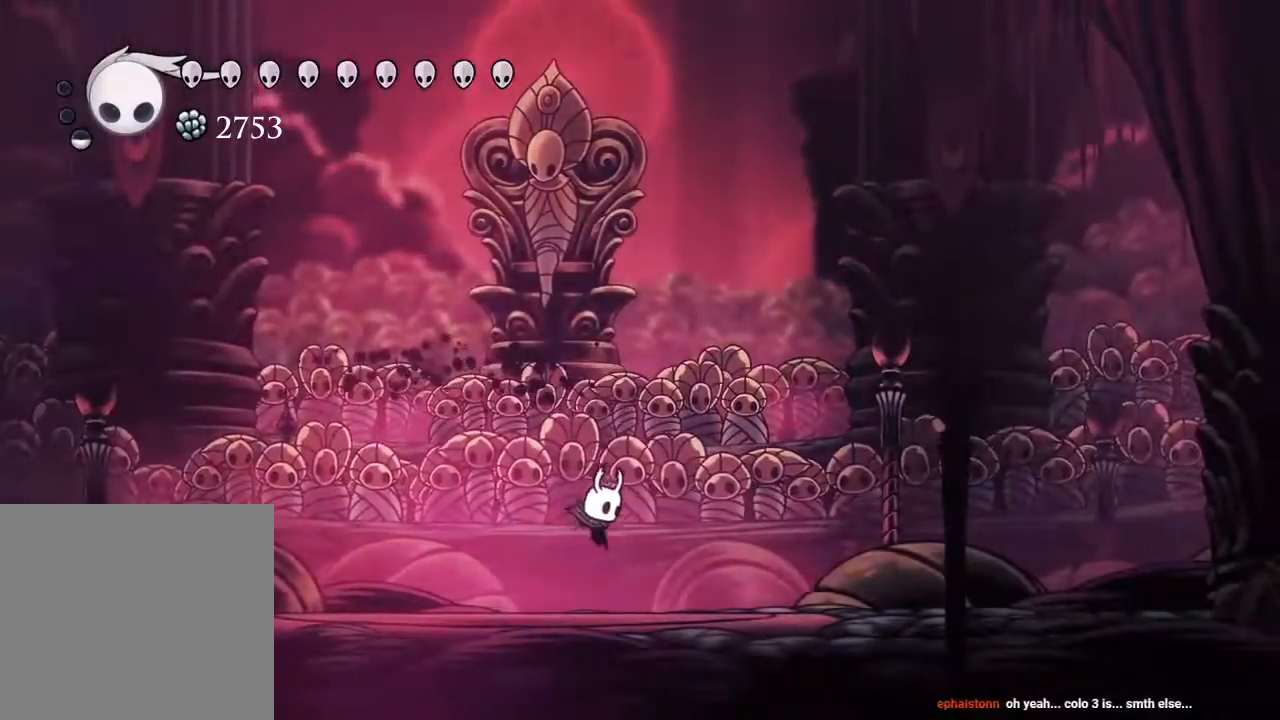
{"dt_ms": 500, "buttons": [], "left_stick": "center", "right_stick": "center", "events": []}
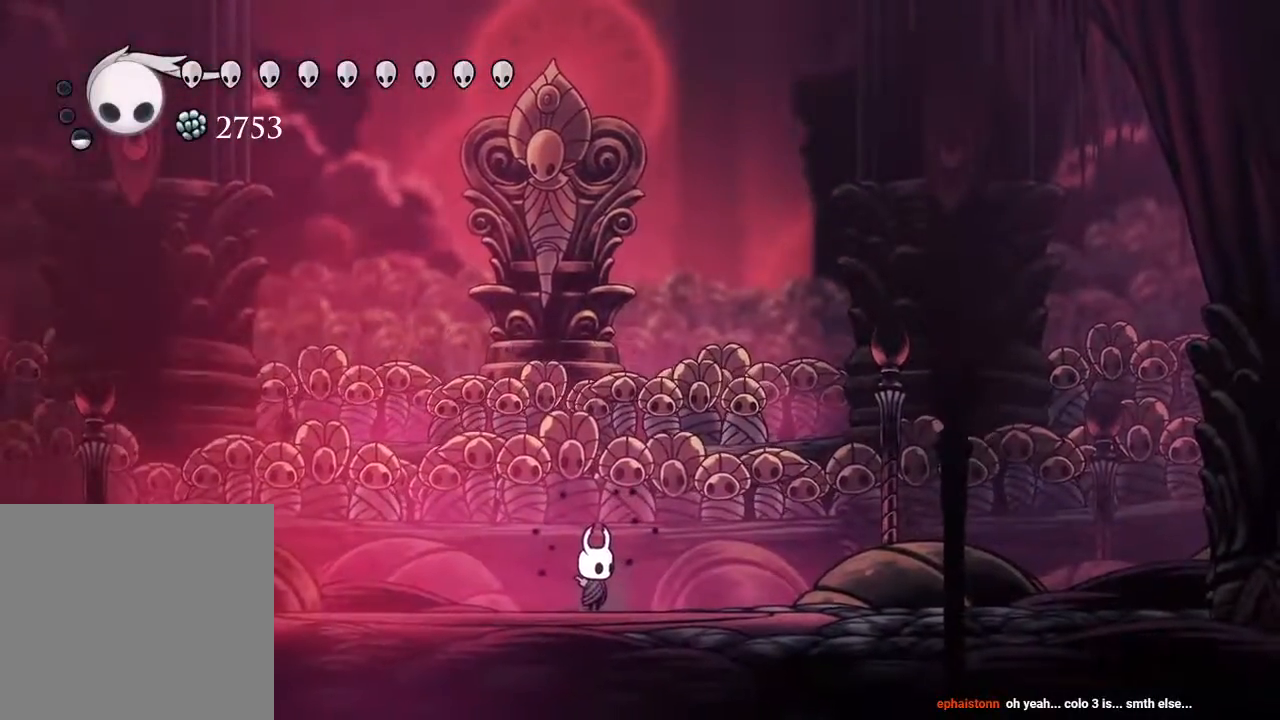
{"dt_ms": 500, "buttons": ["DPAD_RIGHT"], "left_stick": "center", "right_stick": "center", "events": [[333, "DPAD_RIGHT", "down"]]}
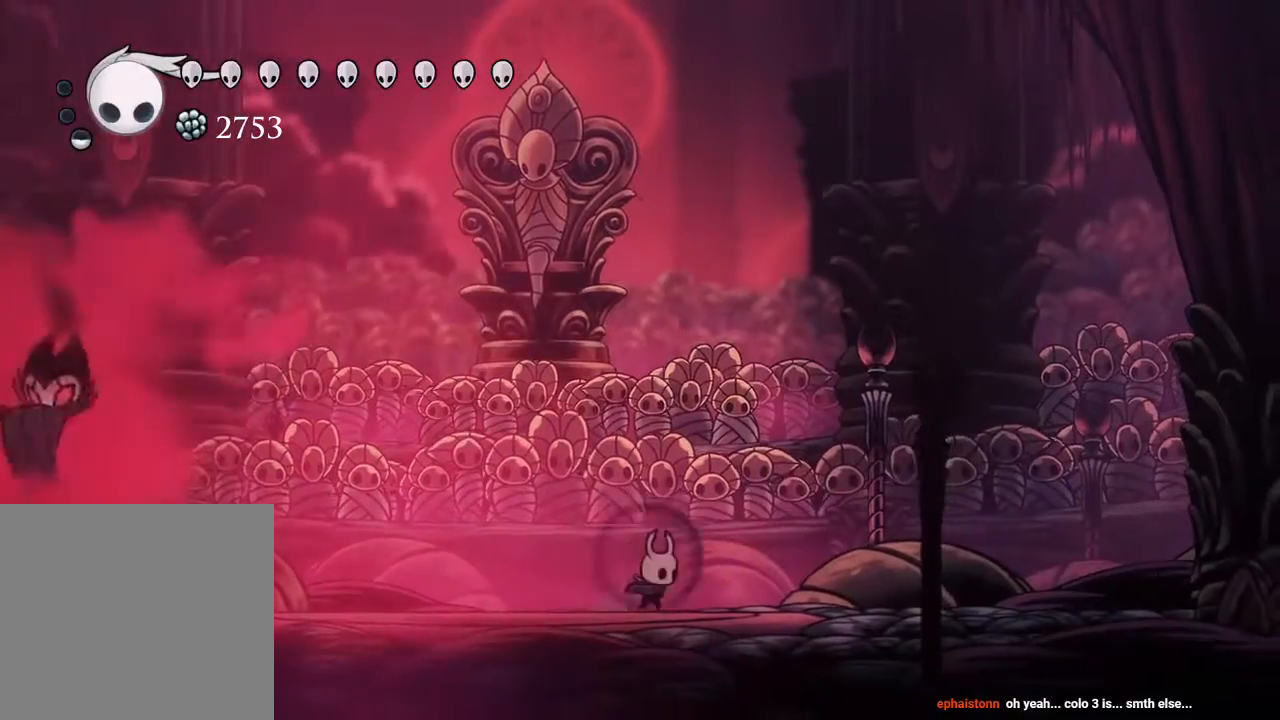
{"dt_ms": 500, "buttons": [], "left_stick": "center", "right_stick": "center", "events": [[233, "DPAD_RIGHT", "up"]]}
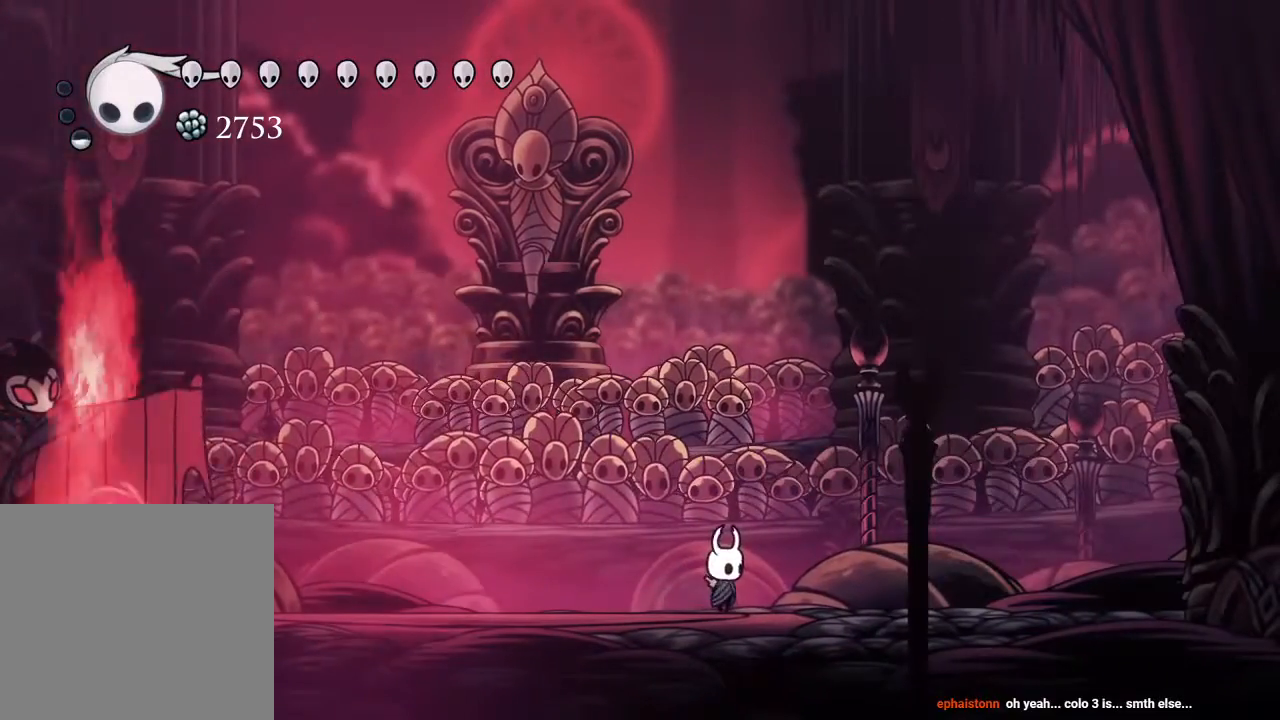
{"dt_ms": 500, "buttons": ["A", "DPAD_LEFT"], "left_stick": "center", "right_stick": "center", "events": [[50, "DPAD_RIGHT", "down"], [167, "DPAD_RIGHT", "up"], [267, "DPAD_LEFT", "down"], [317, "A", "down"]]}
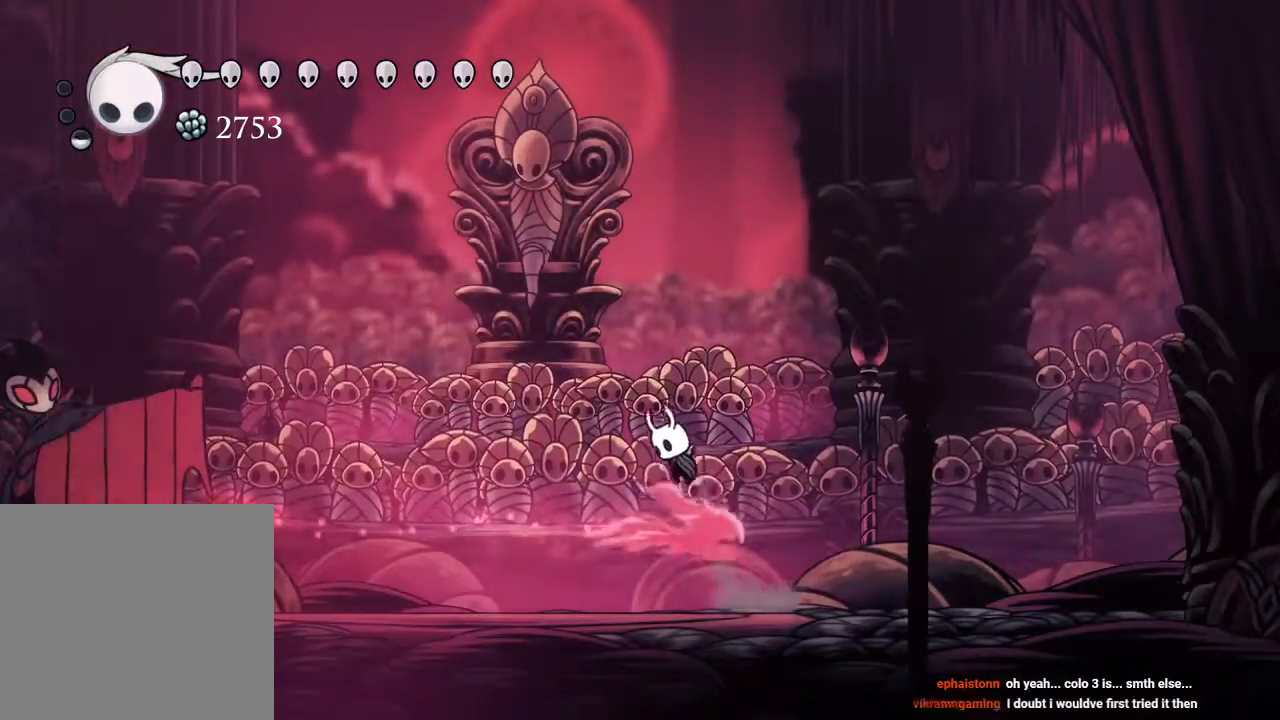
{"dt_ms": 500, "buttons": ["A", "DPAD_LEFT"], "left_stick": "center", "right_stick": "center", "events": []}
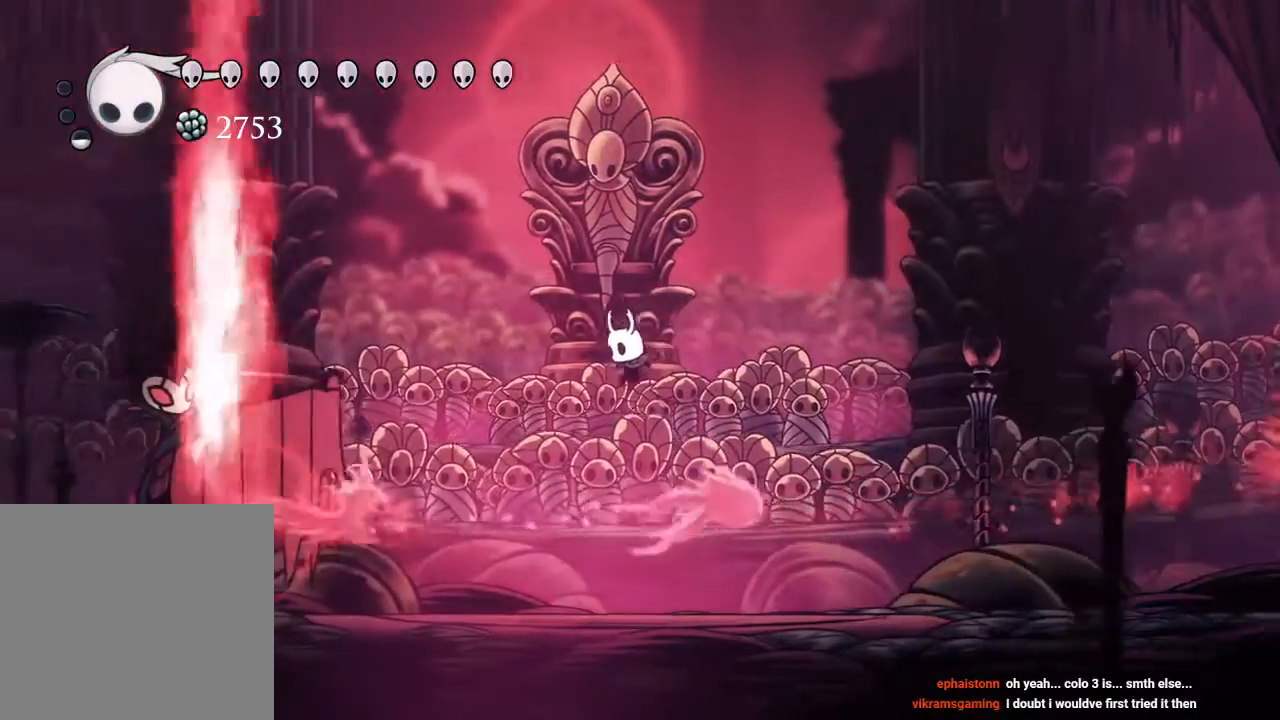
{"dt_ms": 500, "buttons": ["Y", "DPAD_LEFT"], "left_stick": "center", "right_stick": "center", "events": [[17, "A", "up"], [50, "R2", "down"], [217, "R2", "up"], [367, "X", "down"], [433, "X", "up"], [500, "Y", "down"]]}
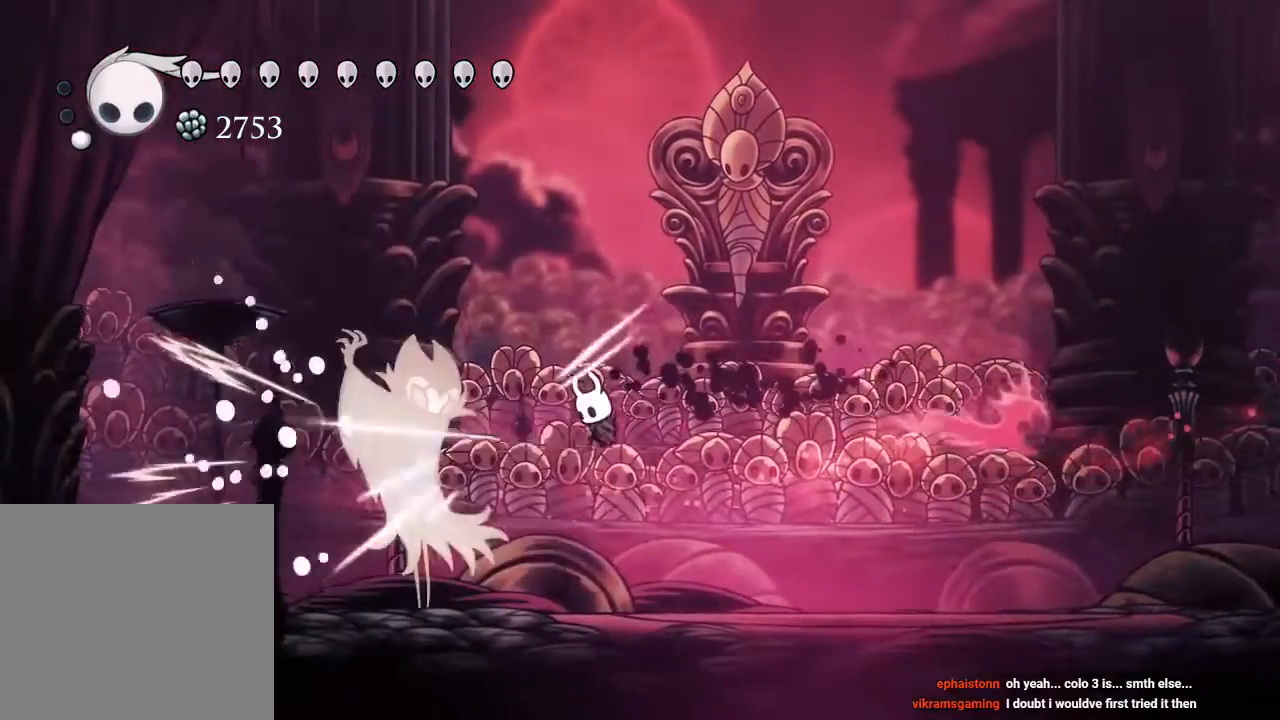
{"dt_ms": 500, "buttons": ["X", "DPAD_LEFT"], "left_stick": "center", "right_stick": "center"}
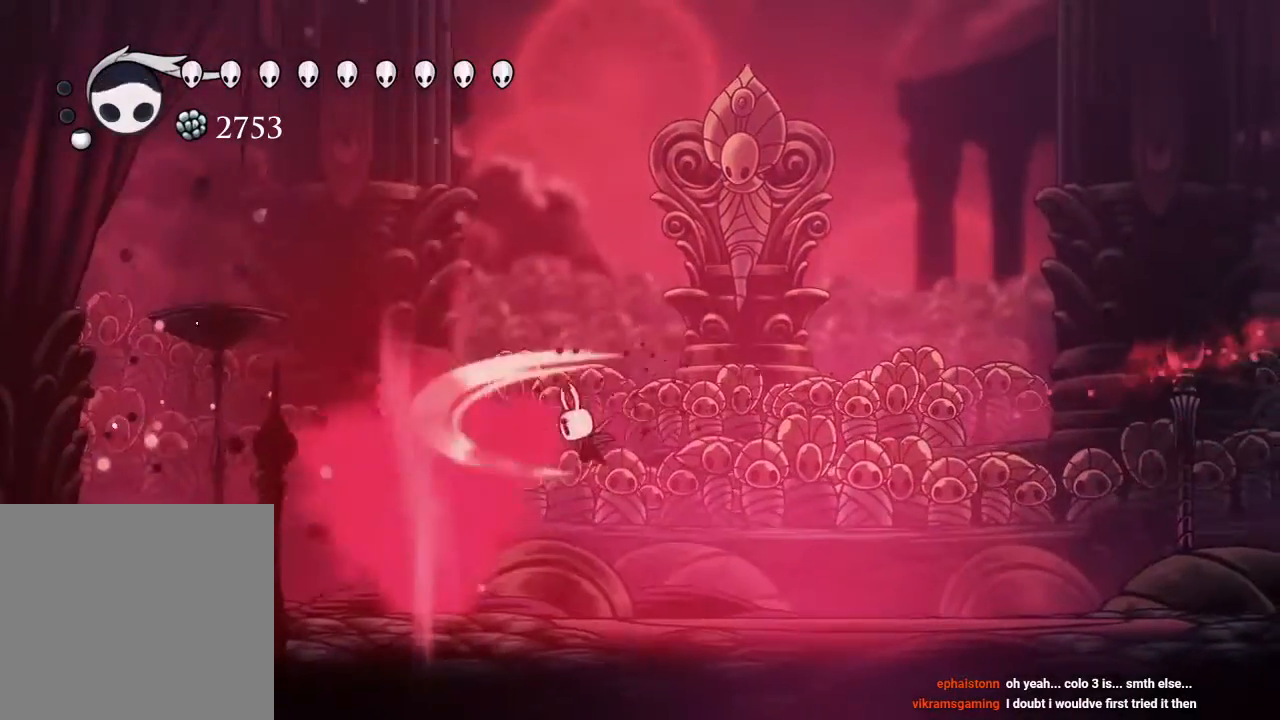
{"dt_ms": 500, "buttons": [], "left_stick": "center", "right_stick": "center", "events": [[67, "DPAD_LEFT", "up"], [83, "X", "up"], [117, "DPAD_RIGHT", "down"], [283, "DPAD_RIGHT", "up"]]}
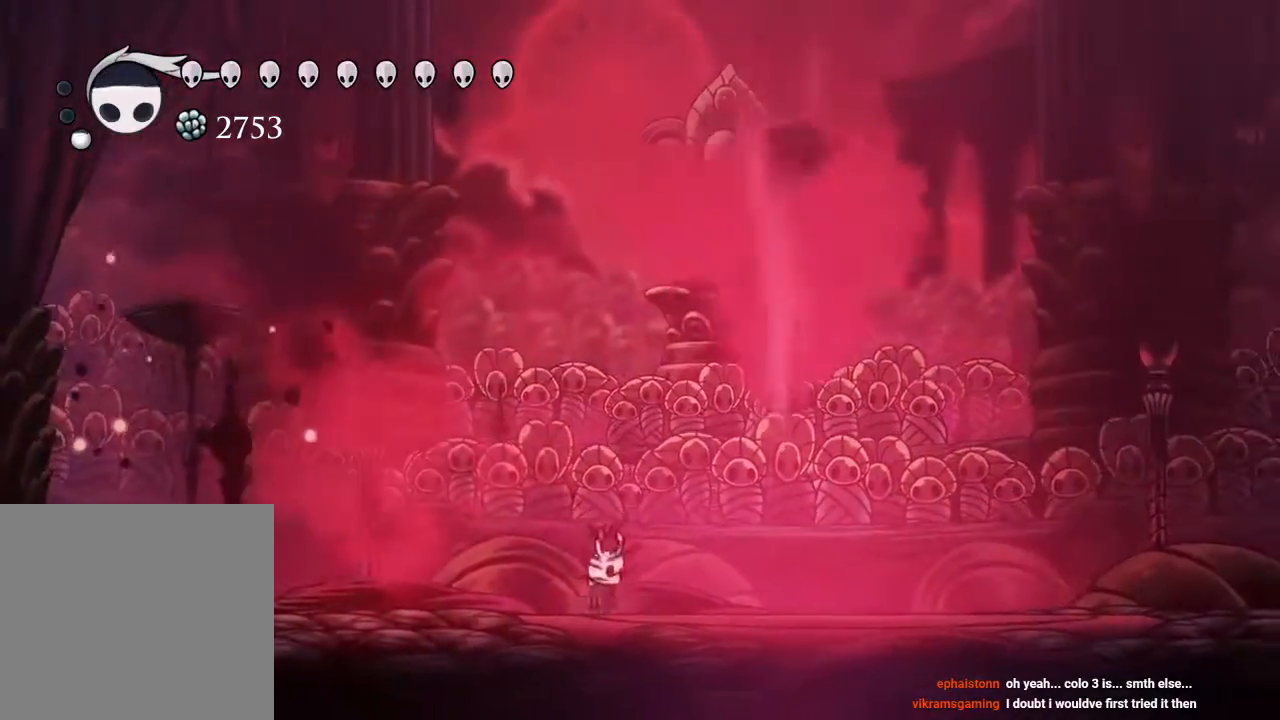
{"dt_ms": 500, "buttons": ["DPAD_LEFT"], "left_stick": "center", "right_stick": "center", "events": [[300, "DPAD_LEFT", "down"]]}
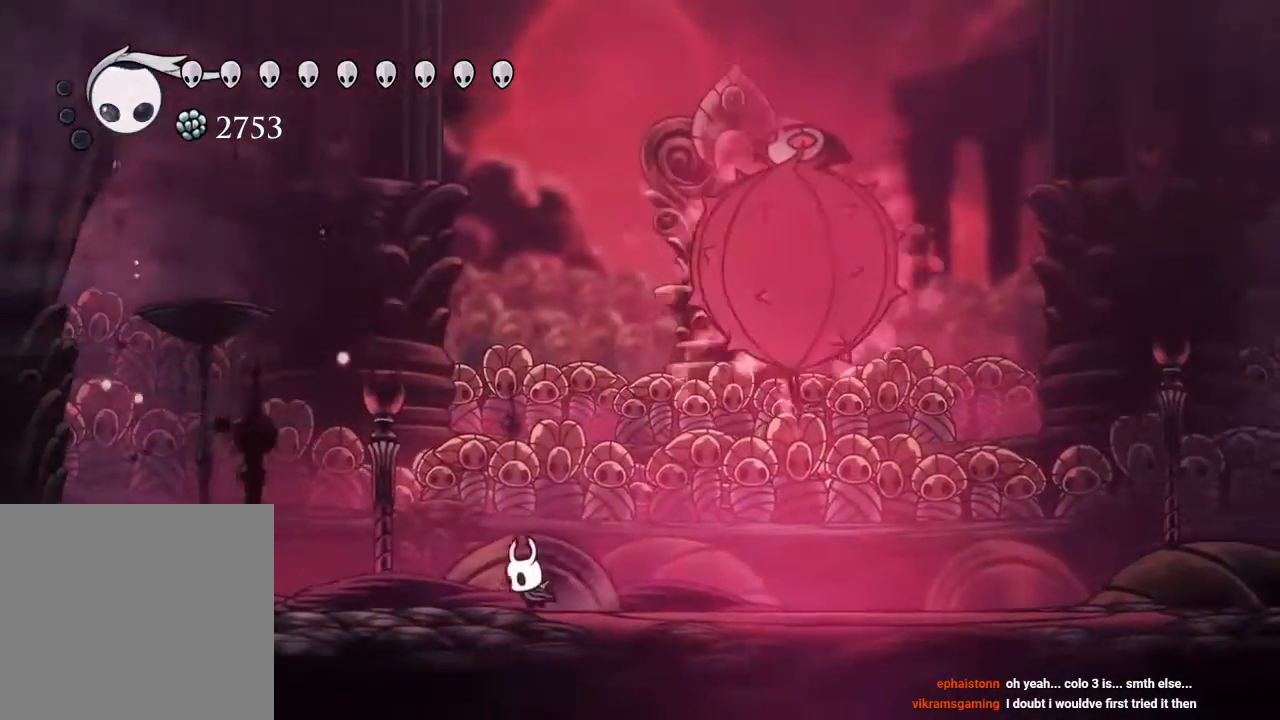
{"dt_ms": 1000, "buttons": ["X"], "left_stick": "center", "right_stick": "center"}
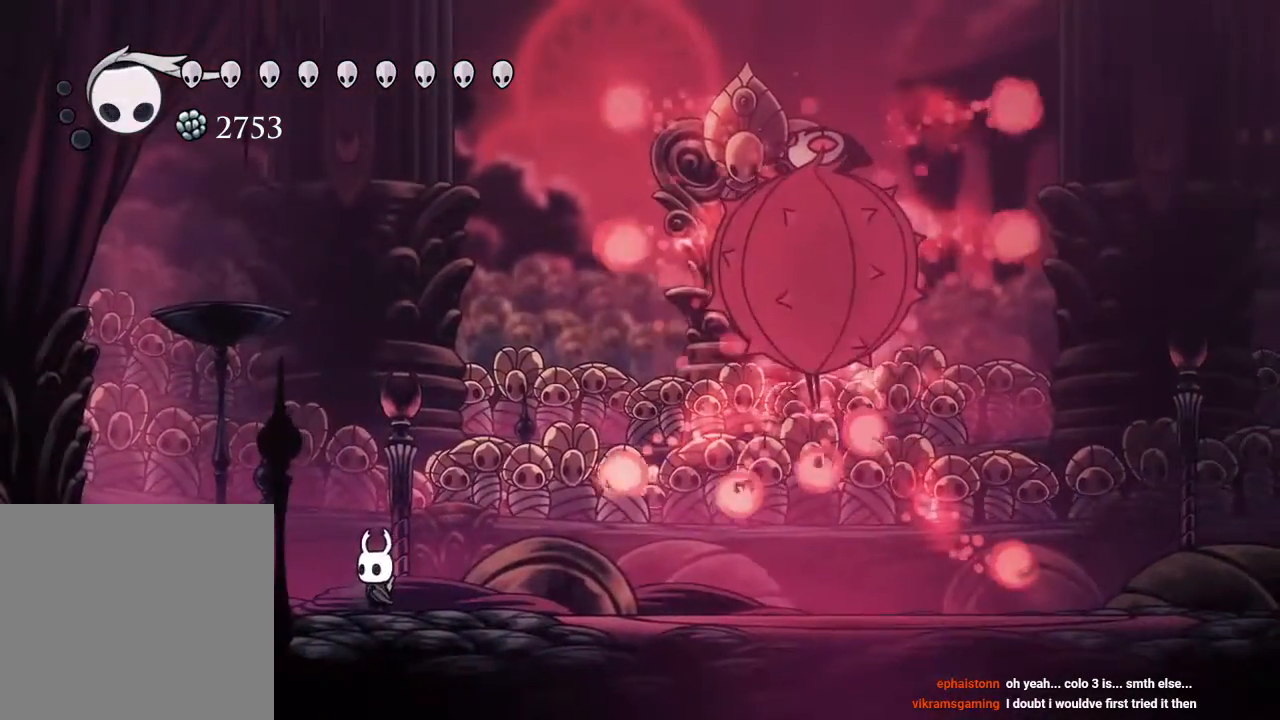
{"dt_ms": 500, "buttons": ["X"], "left_stick": "center", "right_stick": "center", "events": []}
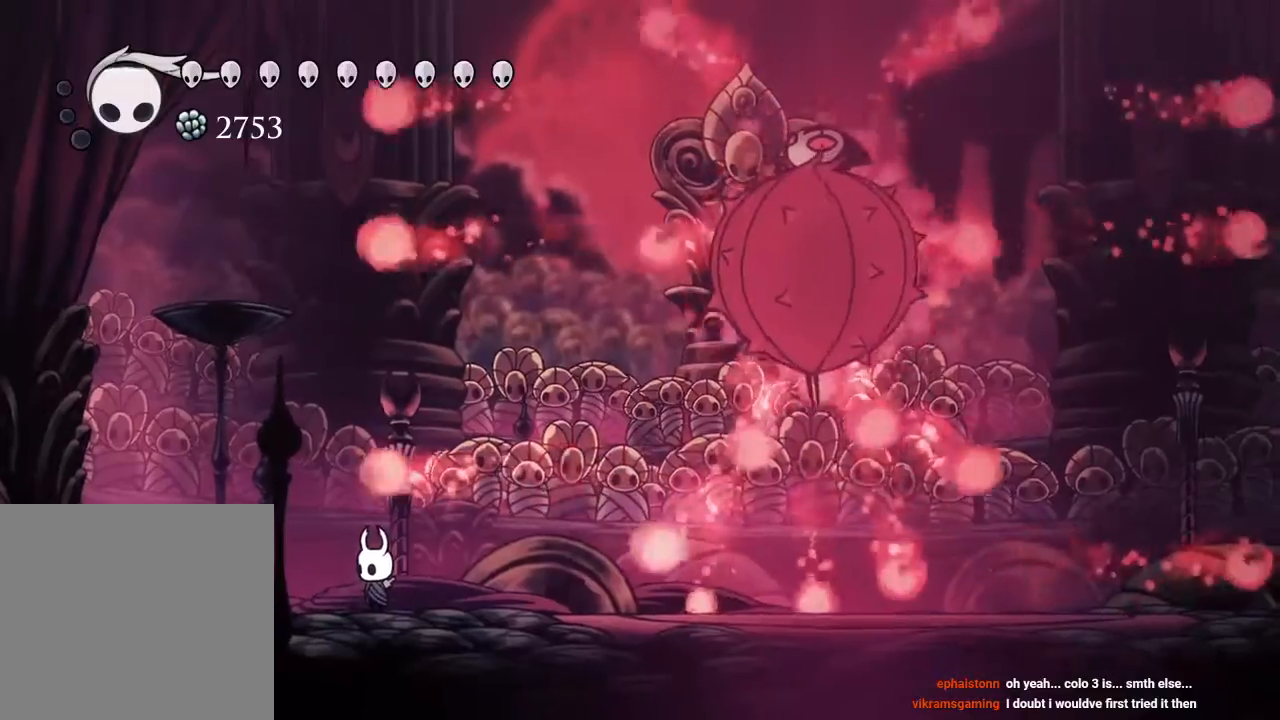
{"dt_ms": 500, "buttons": ["X", "DPAD_RIGHT"], "left_stick": "center", "right_stick": "center", "events": [[300, "A", "down"], [350, "DPAD_RIGHT", "down"], [483, "A", "up"]]}
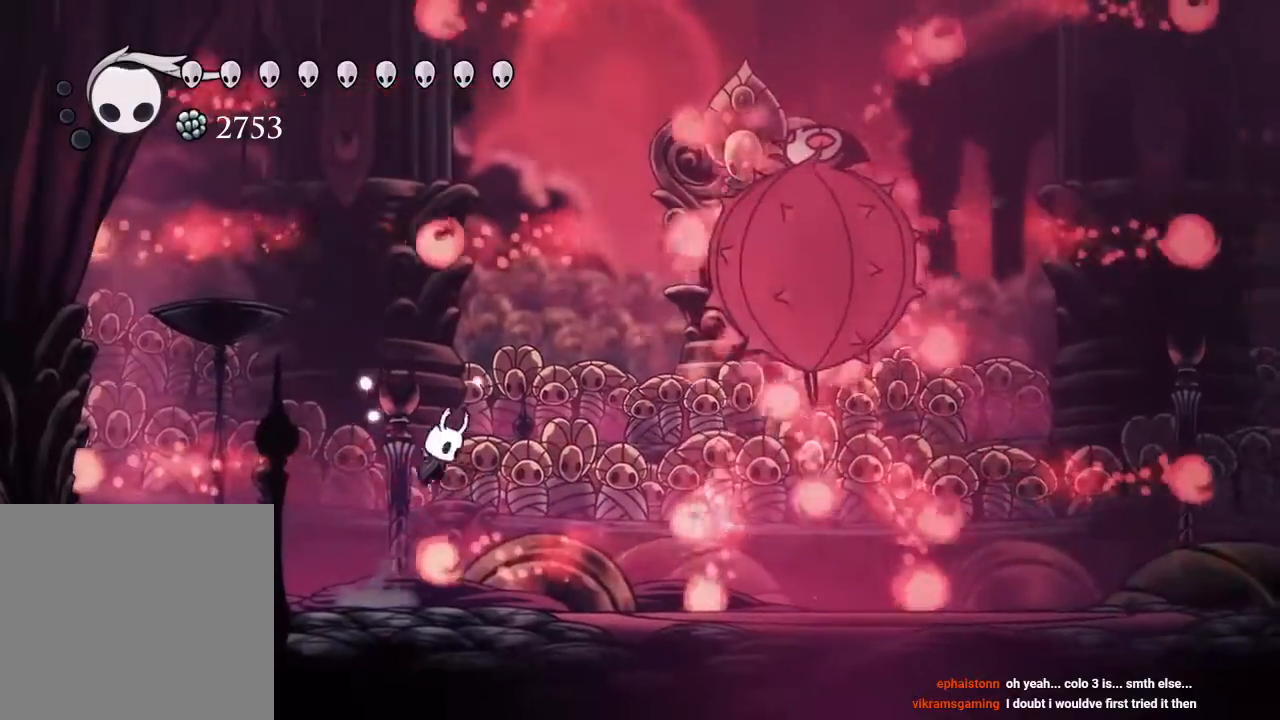
{"dt_ms": 500, "buttons": ["A", "X", "DPAD_RIGHT"], "left_stick": "center", "right_stick": "center"}
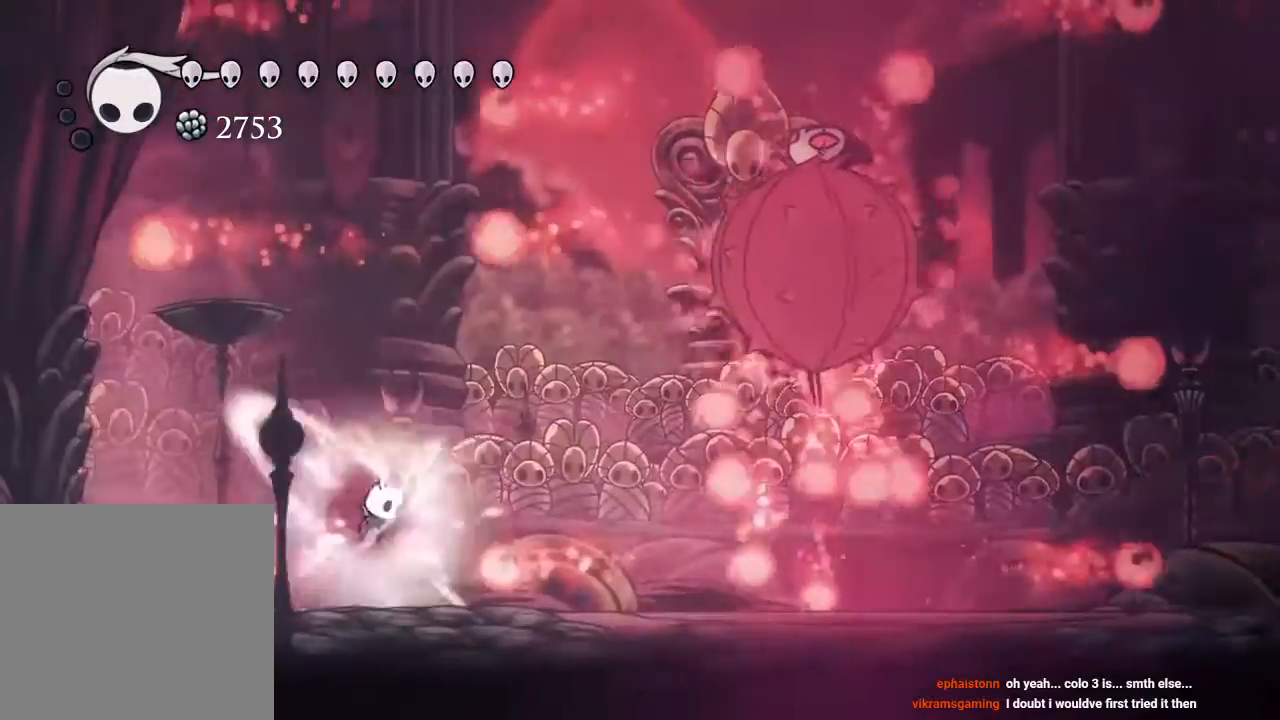
{"dt_ms": 500, "buttons": ["A", "X", "DPAD_LEFT"], "left_stick": "center", "right_stick": "center", "events": [[83, "A", "up"], [167, "DPAD_RIGHT", "up"], [233, "DPAD_LEFT", "down"], [483, "A", "down"]]}
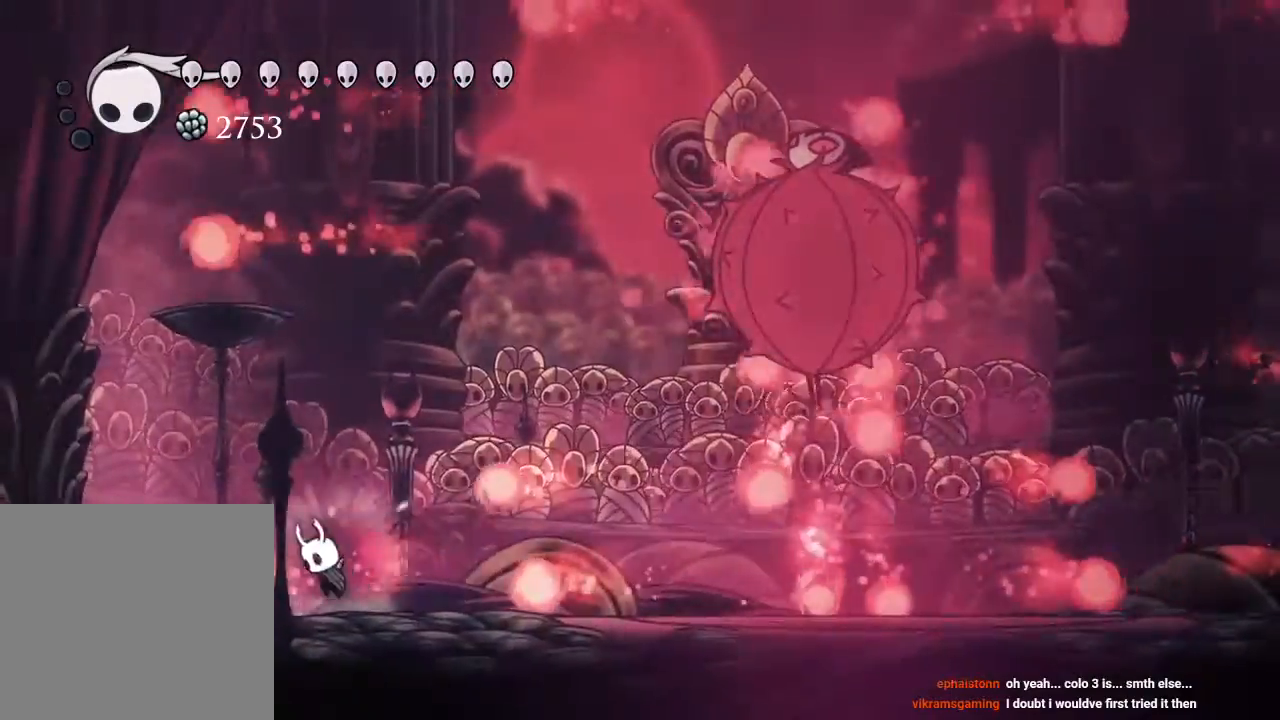
{"dt_ms": 500, "buttons": ["X"], "left_stick": "center", "right_stick": "center", "events": [[167, "DPAD_LEFT", "up"], [217, "DPAD_RIGHT", "down"], [267, "A", "up"], [450, "DPAD_RIGHT", "up"]]}
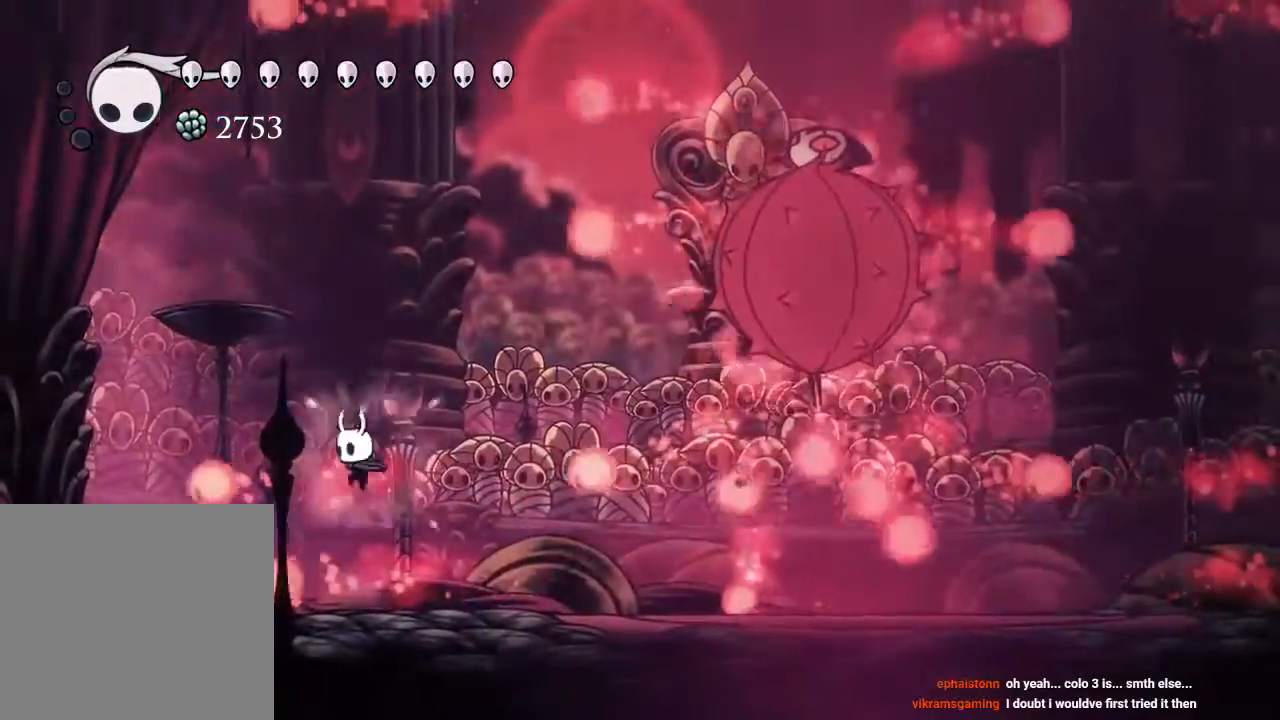
{"dt_ms": 500, "buttons": ["X"], "left_stick": "center", "right_stick": "center", "events": [[17, "DPAD_LEFT", "down"], [133, "DPAD_LEFT", "up"], [217, "DPAD_RIGHT", "down"], [317, "DPAD_RIGHT", "up"]]}
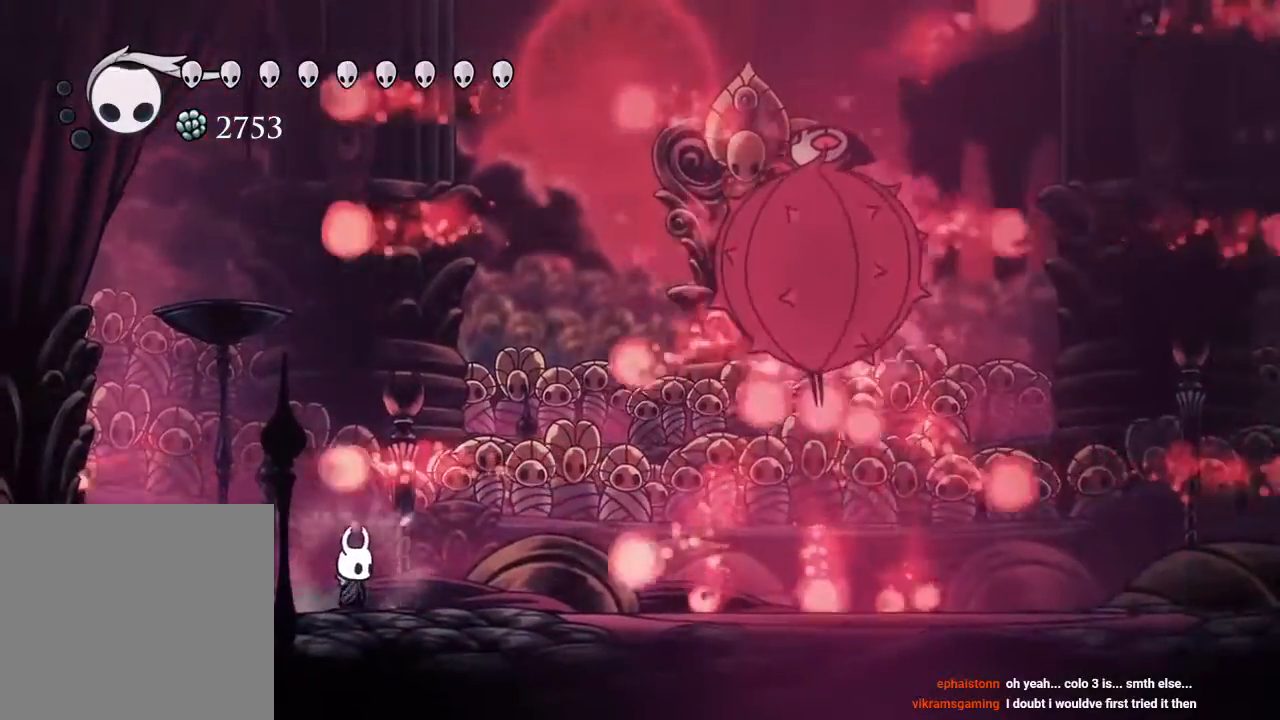
{"dt_ms": 500, "buttons": ["X"], "left_stick": "center", "right_stick": "center"}
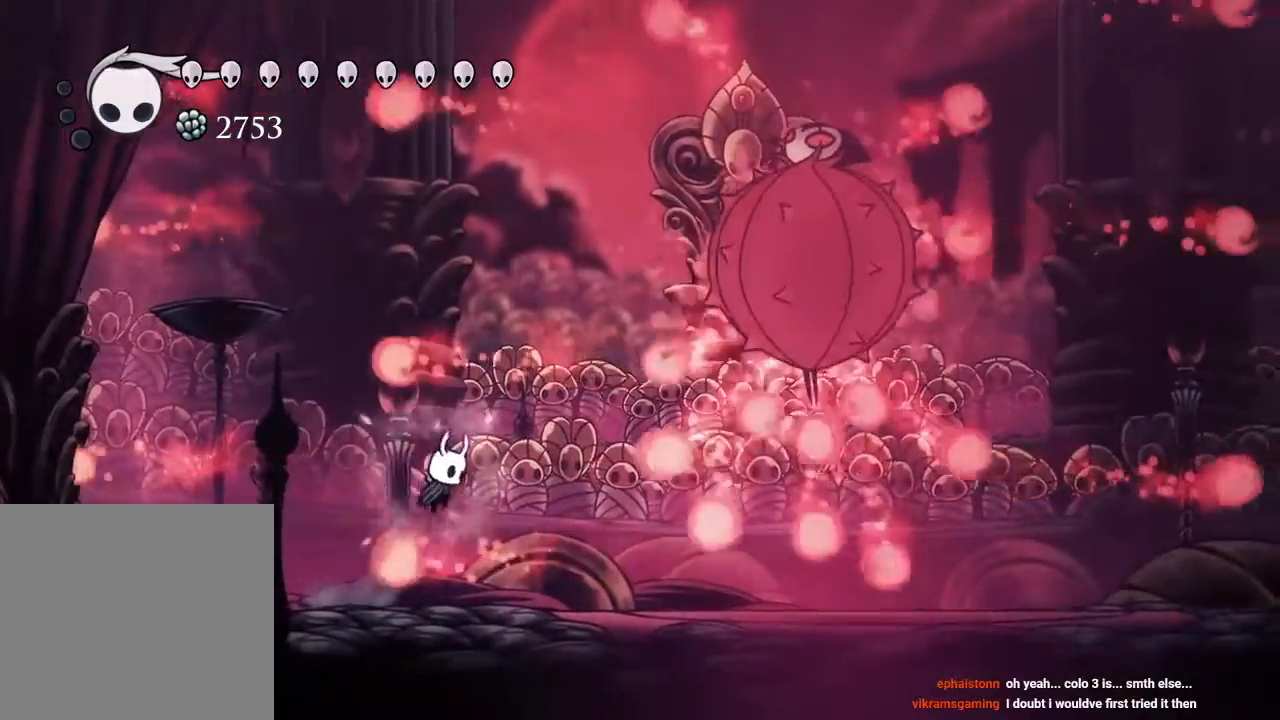
{"dt_ms": 500, "buttons": ["X", "DPAD_RIGHT"], "left_stick": "center", "right_stick": "center"}
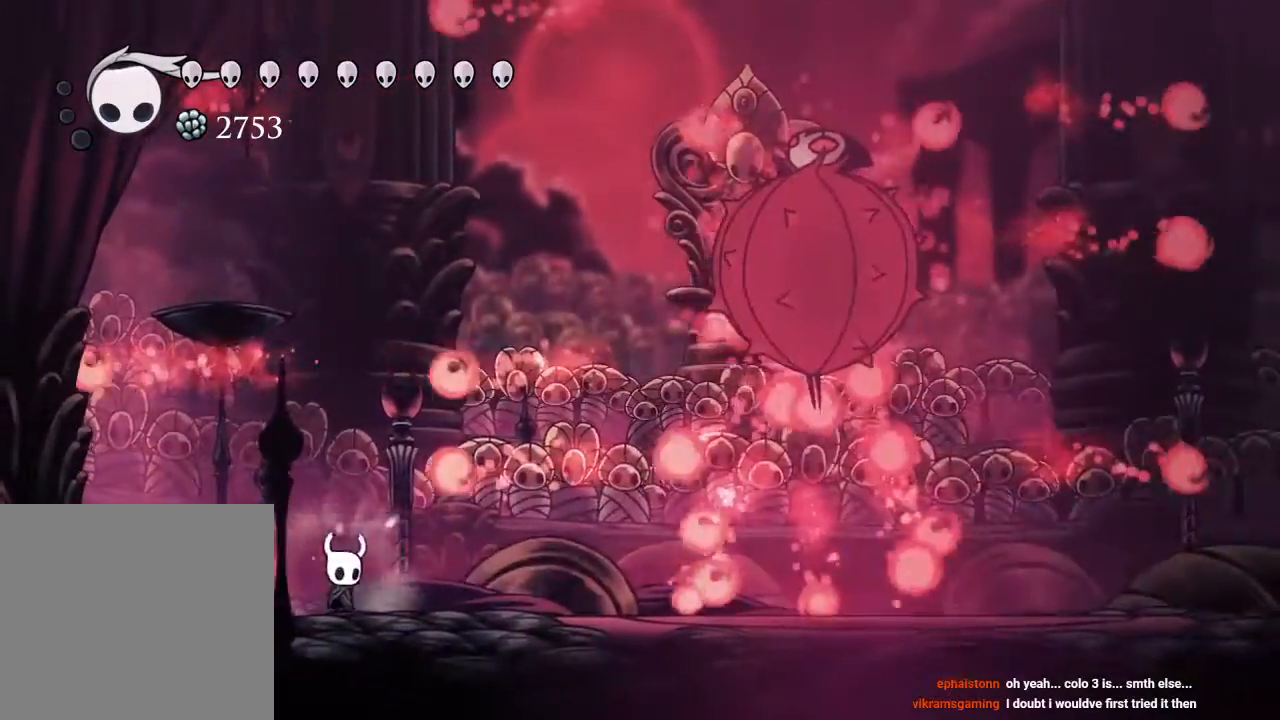
{"dt_ms": 500, "buttons": ["A", "X", "DPAD_RIGHT"], "left_stick": "center", "right_stick": "center"}
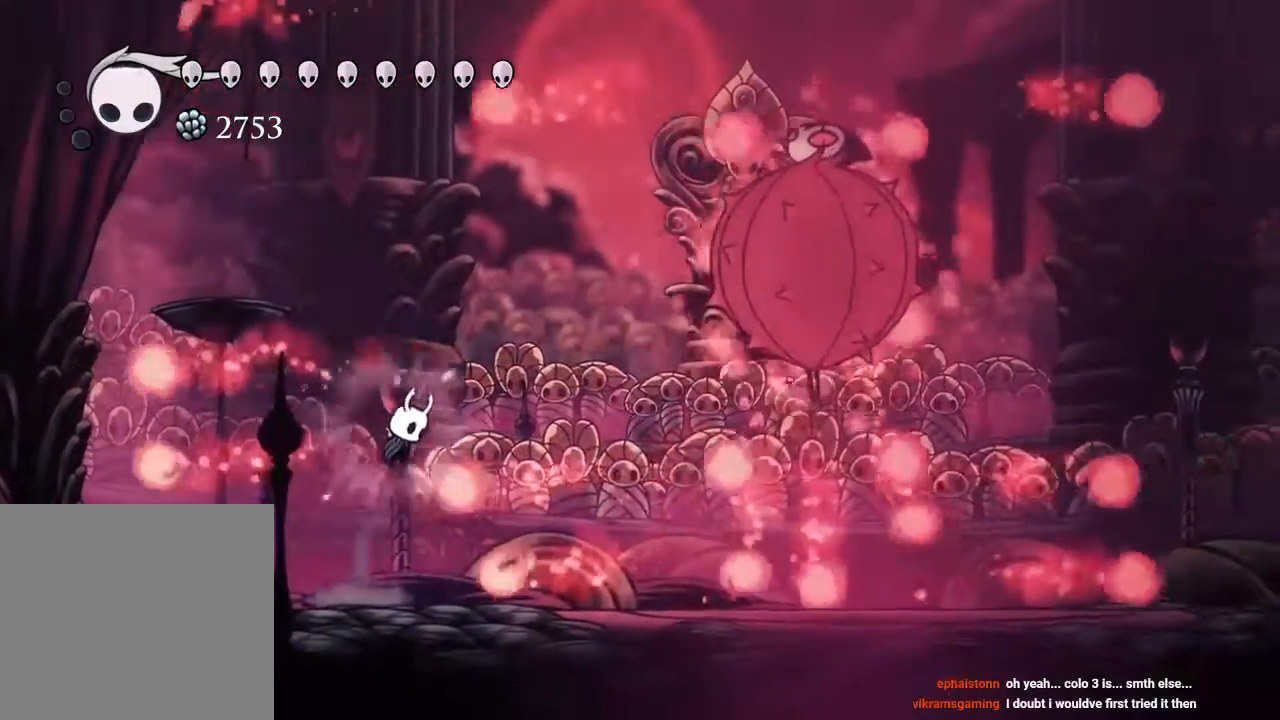
{"dt_ms": 1000, "buttons": ["X", "DPAD_LEFT"], "left_stick": "center", "right_stick": "center"}